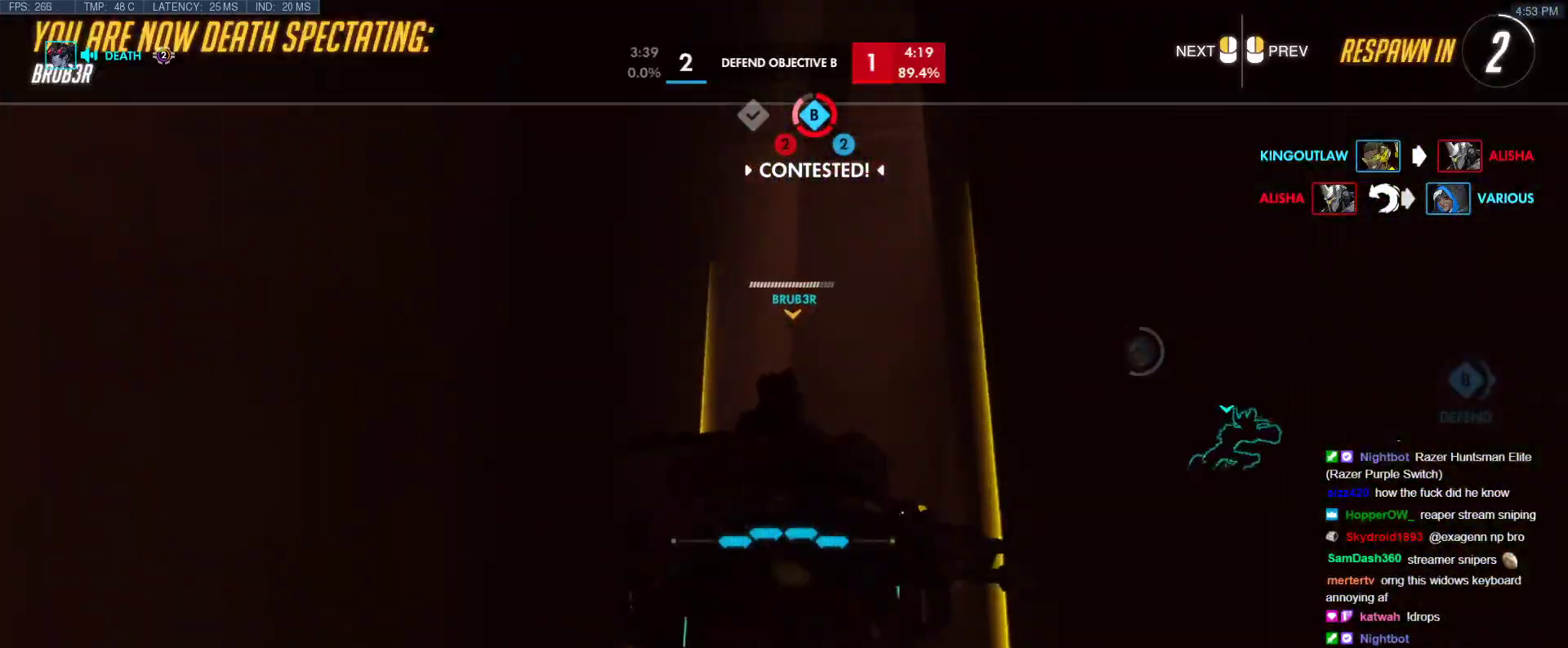
Gameplay with keyboard; each line is a JSON object with the keys held at the frame after it. "events" lists presses ("down") and releases ("up") of "1", "2", "3", "4", "5", "a", "alt", "b", "c", "caps_lock", "ctrl", "d", "e", "f", "g", "n", "q", "r", "s", "shift", "space", "t", "tab", "v", "w", "x" and "z" between this image and that frame as [ms after this image, input, new state], when the widget could be followed in between. No other keys are recorded. Mouse input is not recorded.
{"keys": [], "events": []}
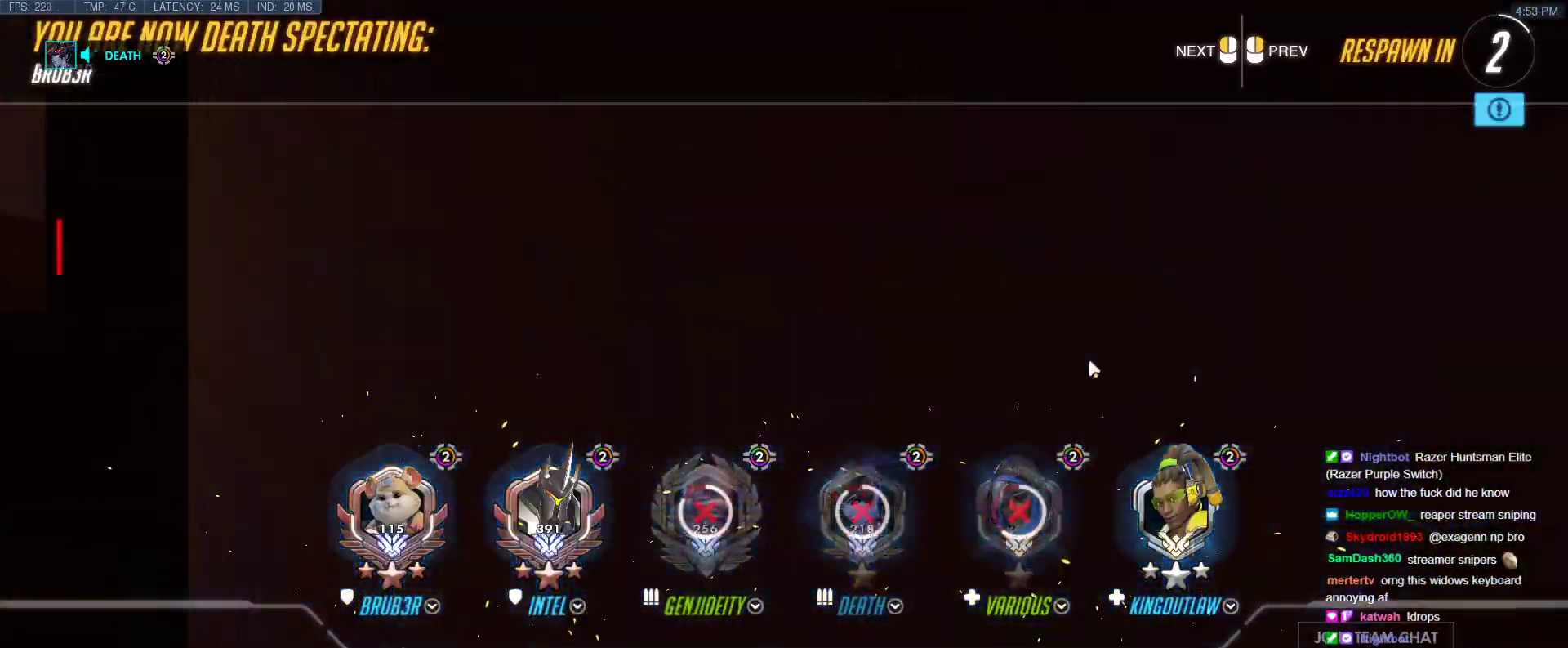
{"keys": ["tab", "w"], "events": [[133, "w", "down"], [417, "tab", "down"]]}
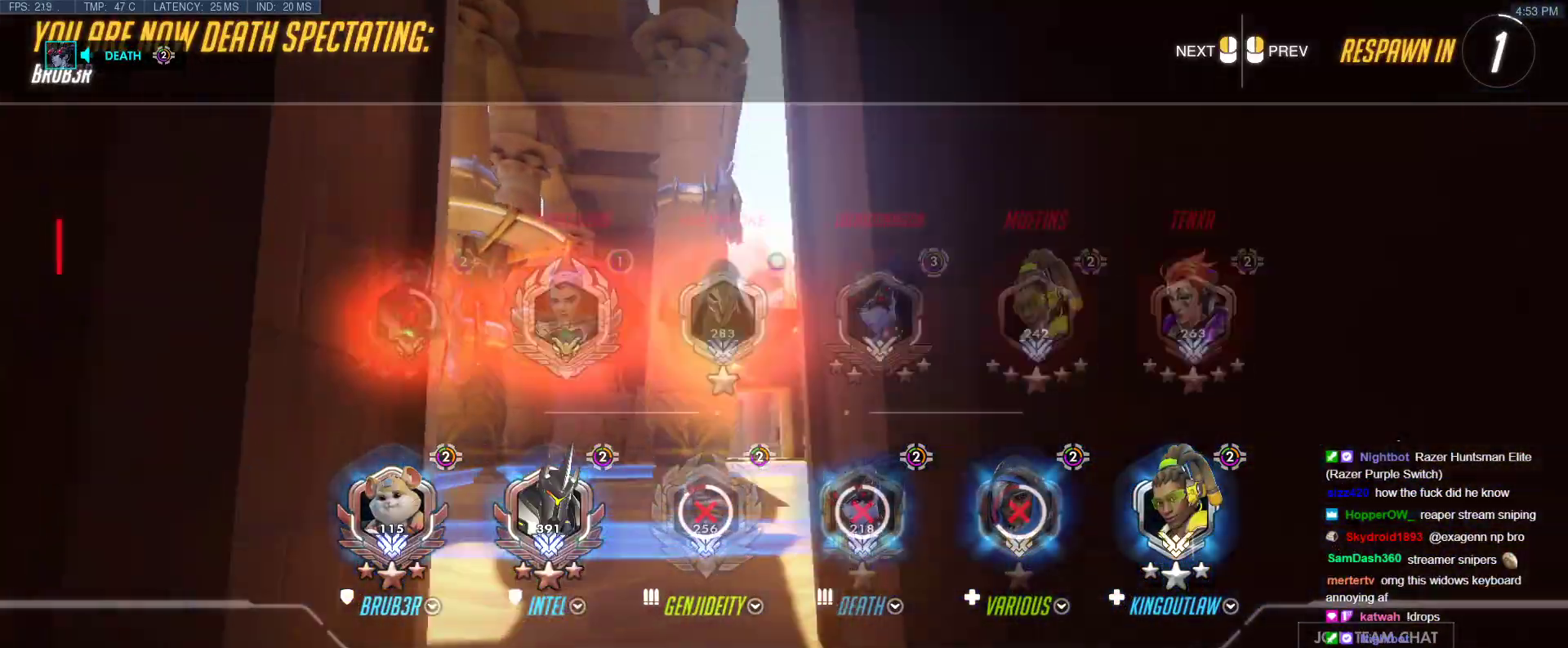
{"keys": ["w"], "events": [[433, "tab", "up"]]}
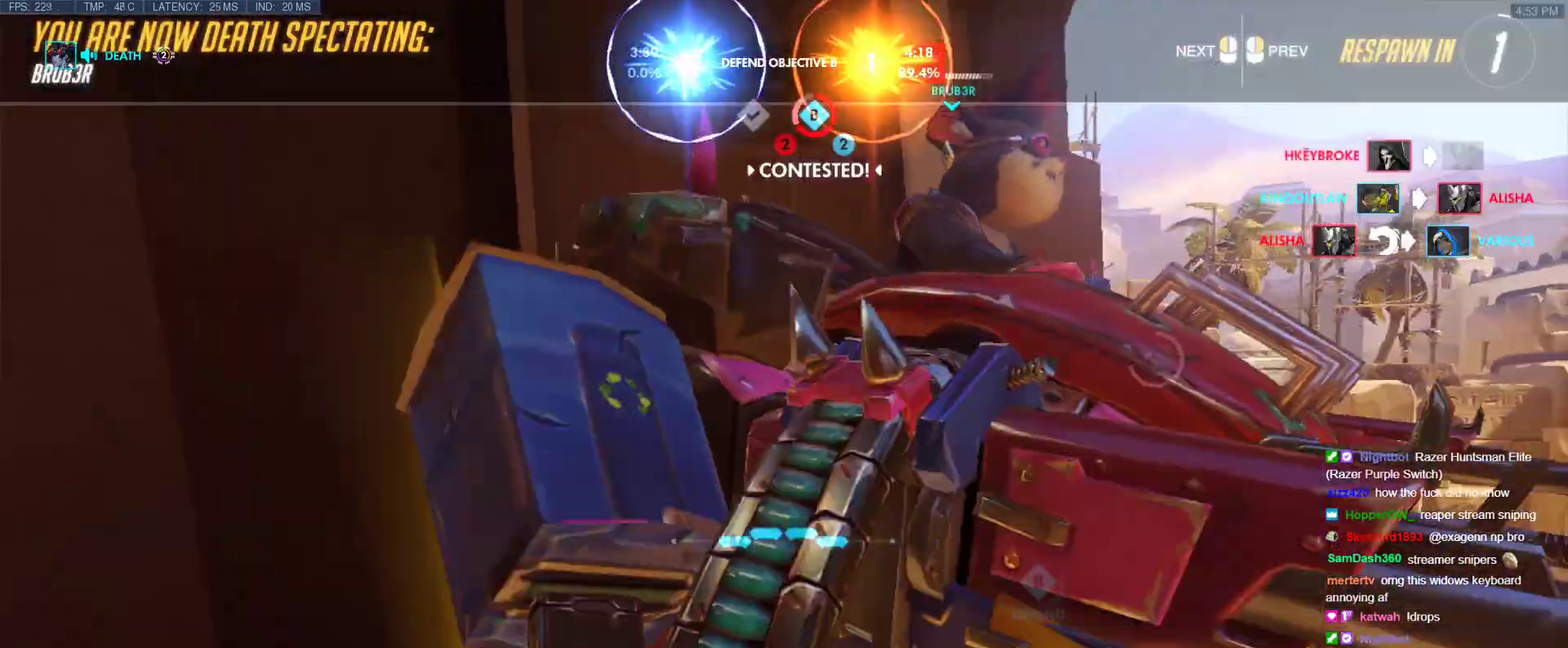
{"keys": ["w"], "events": []}
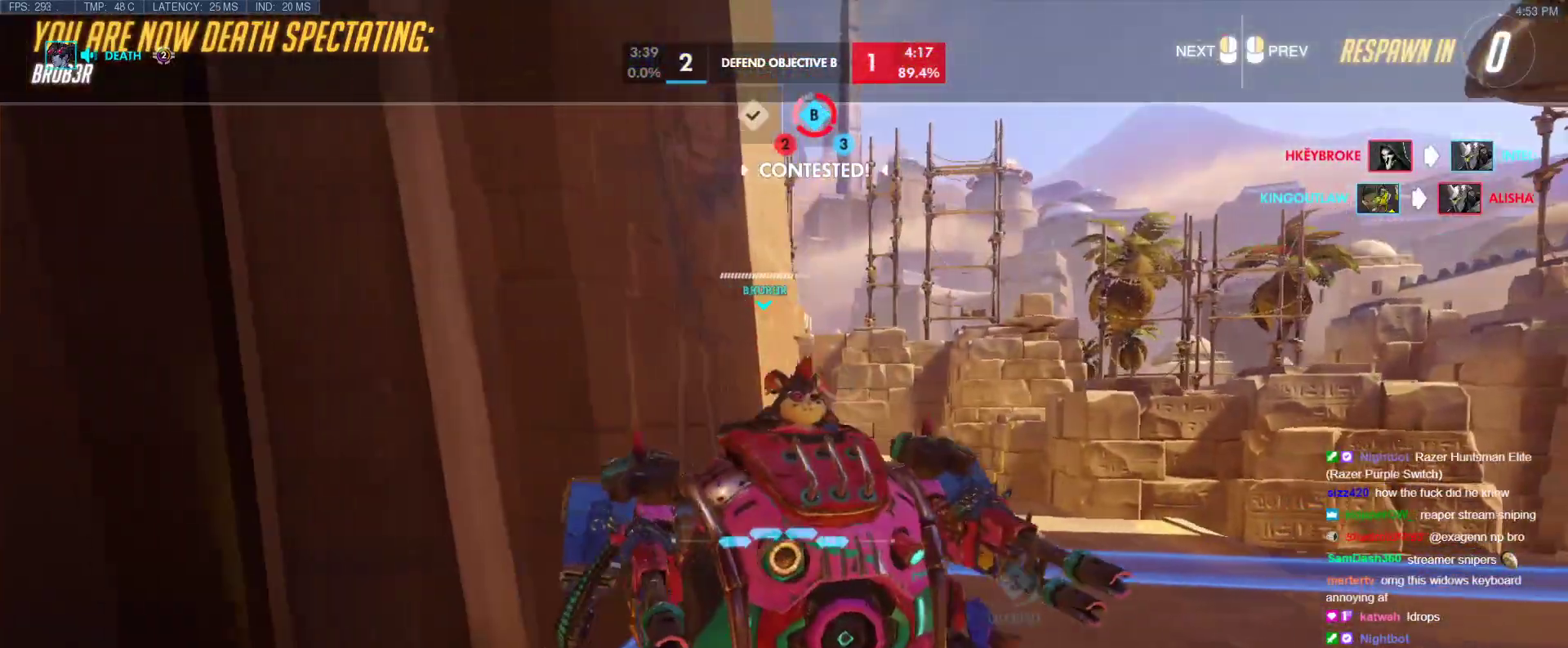
{"keys": ["w"], "events": []}
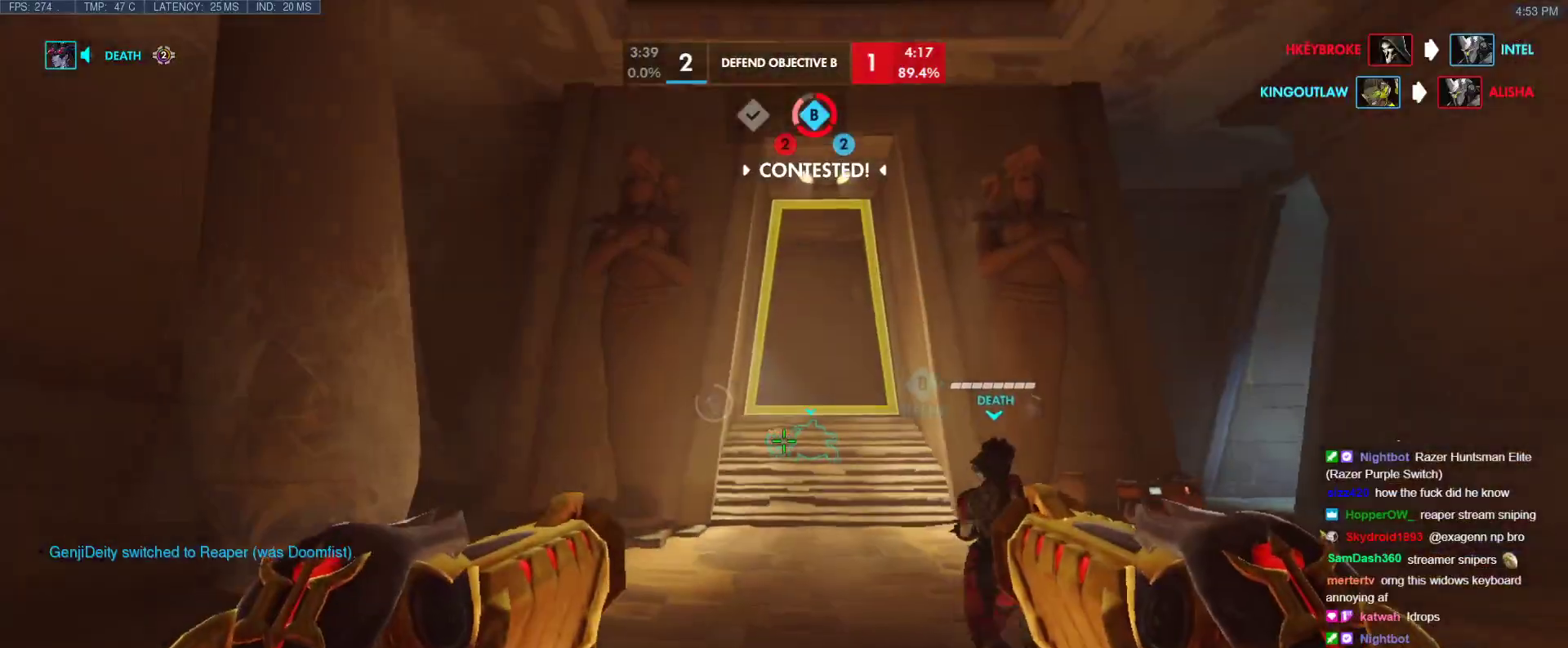
{"keys": ["shift", "w"], "events": [[67, "d", "down"], [300, "space", "down"], [383, "d", "up"], [383, "space", "up"], [483, "shift", "down"]]}
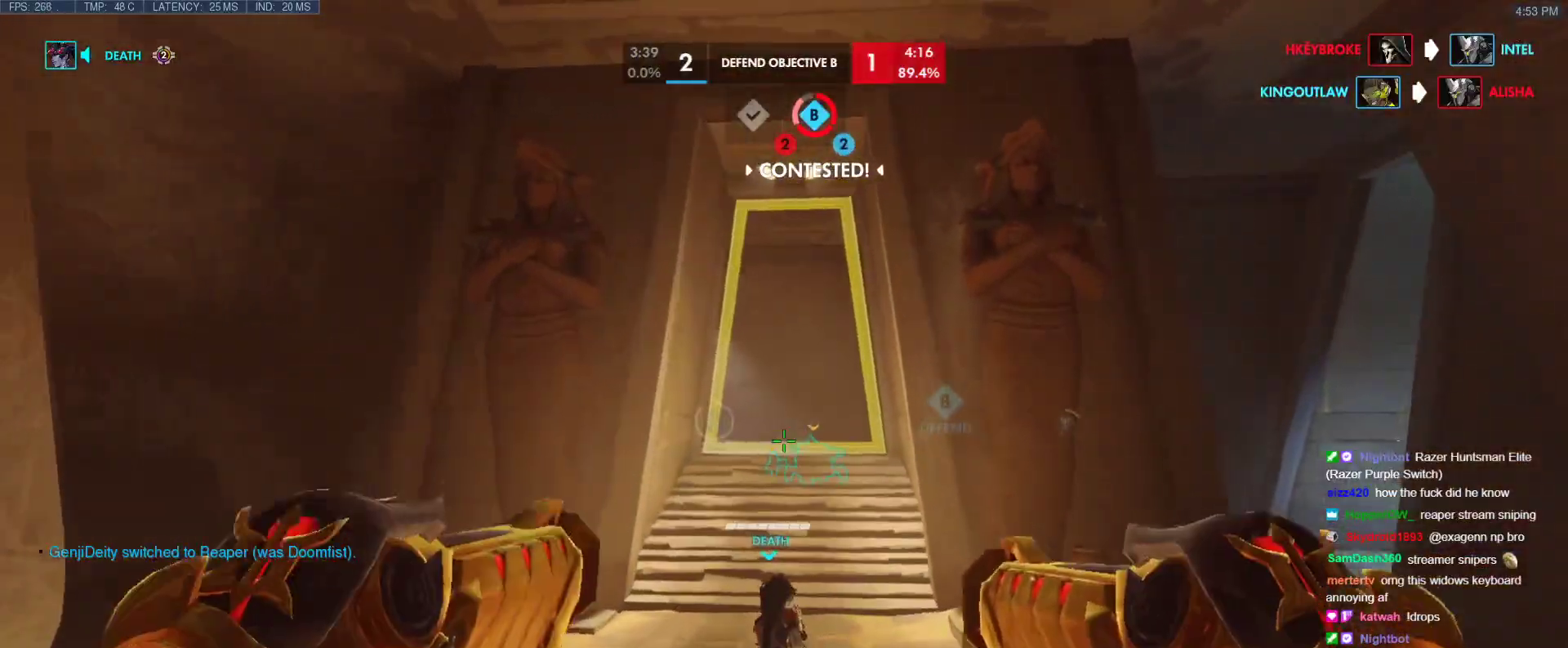
{"keys": ["w"], "events": [[117, "shift", "up"], [400, "r", "down"], [450, "r", "up"]]}
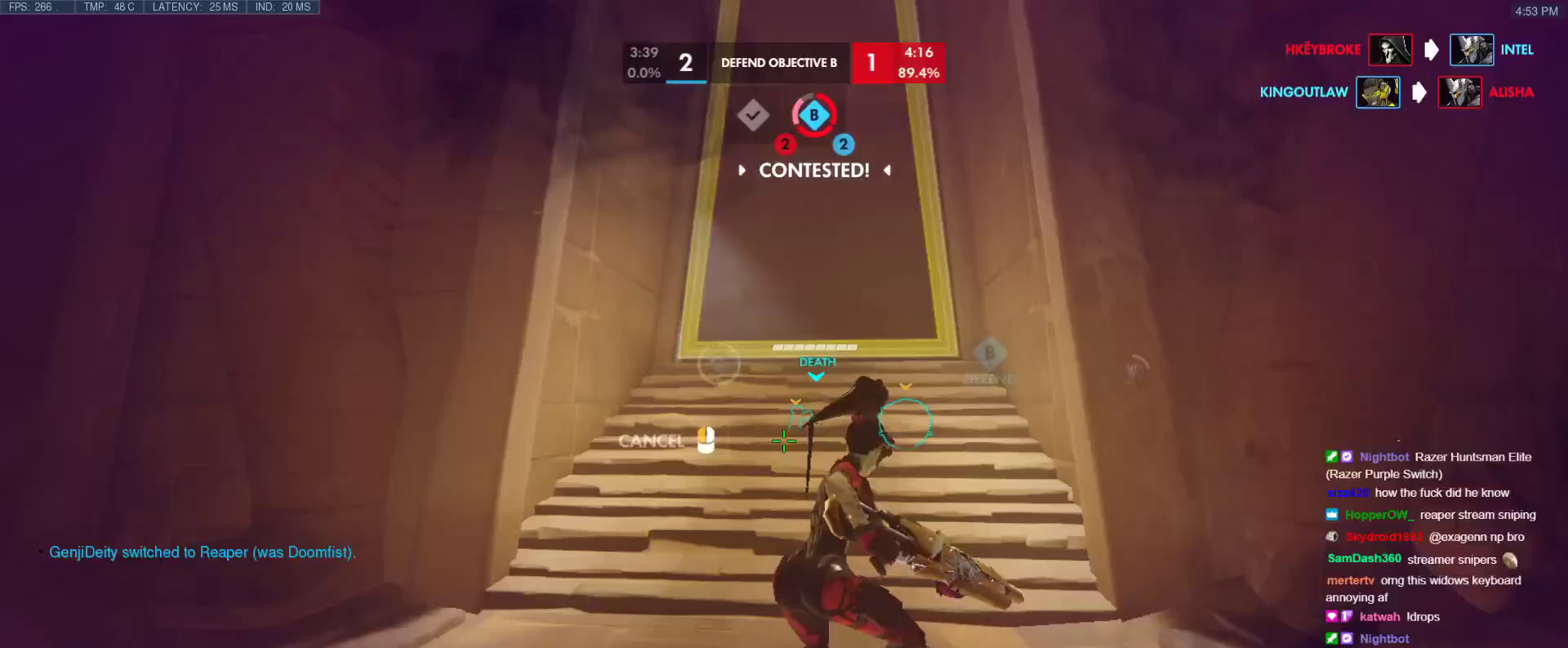
{"keys": ["w"], "events": []}
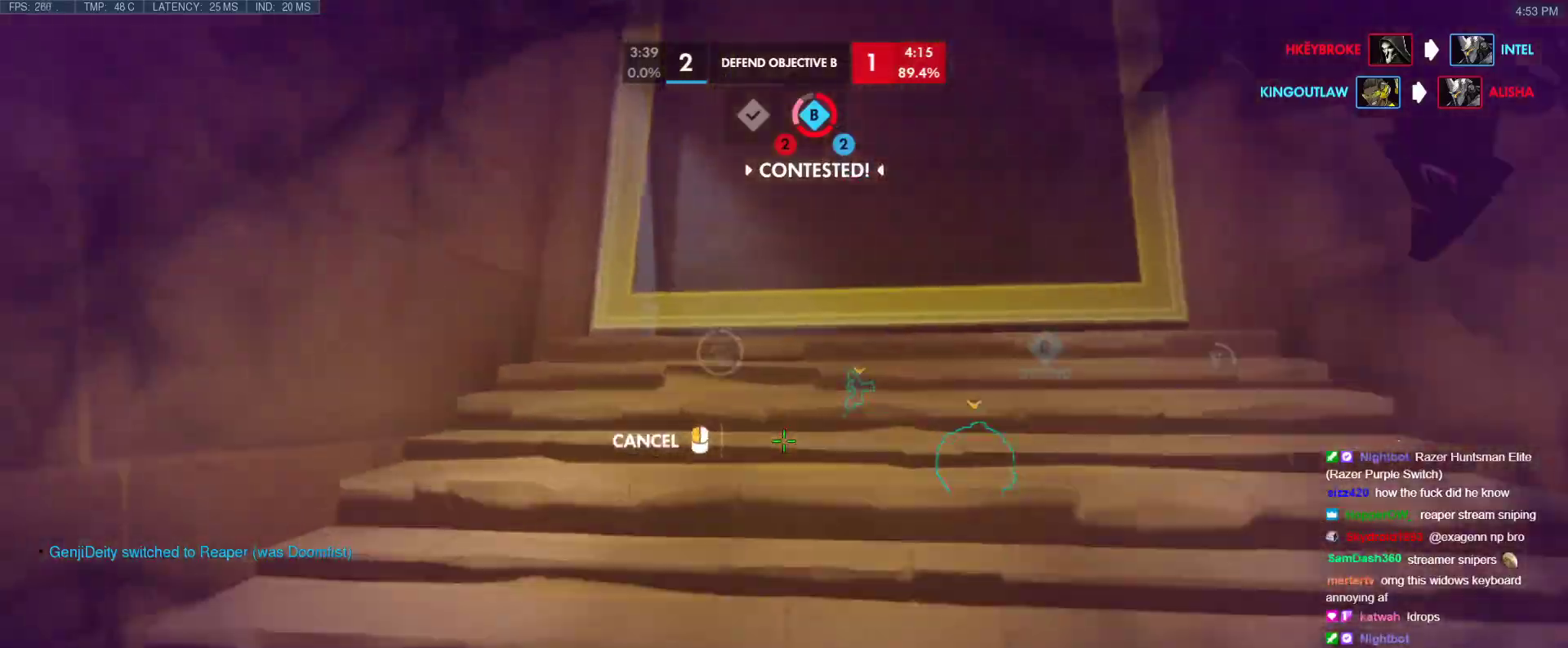
{"keys": ["w"], "events": []}
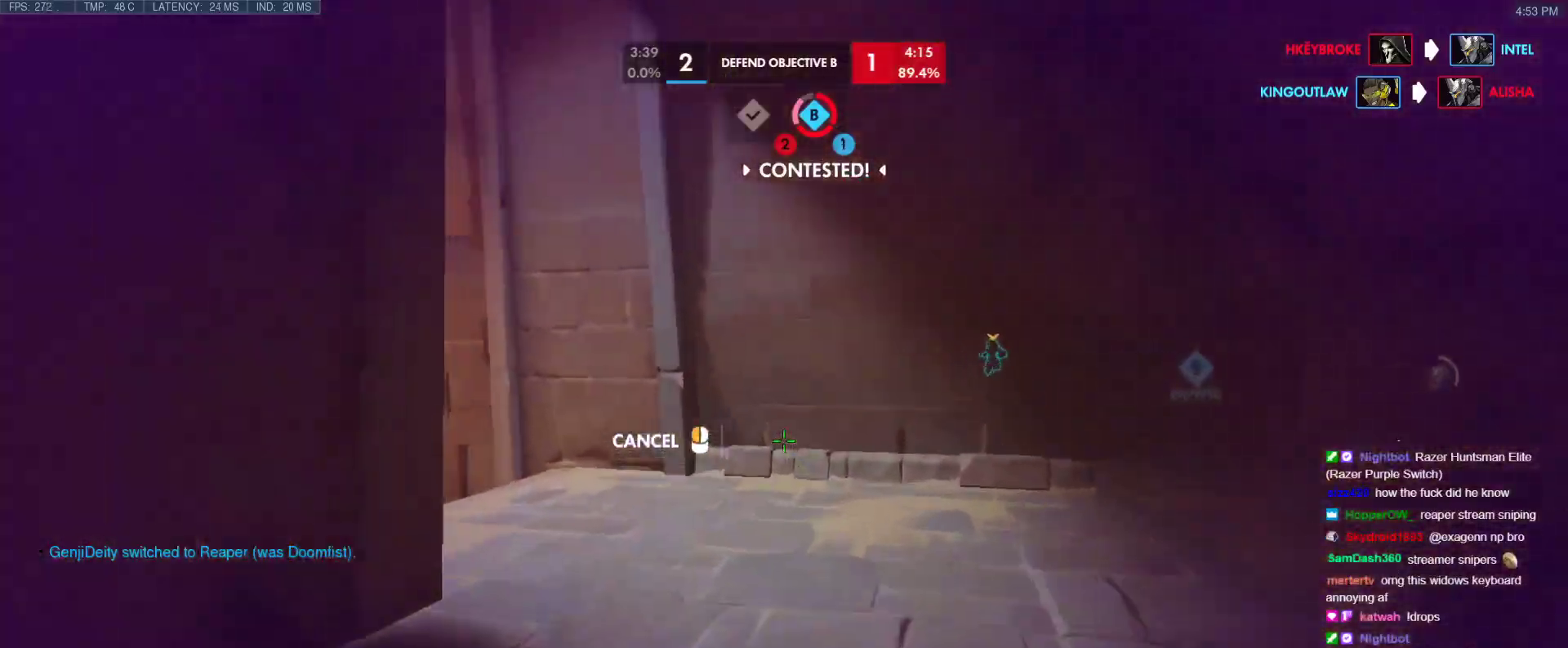
{"keys": ["w"], "events": []}
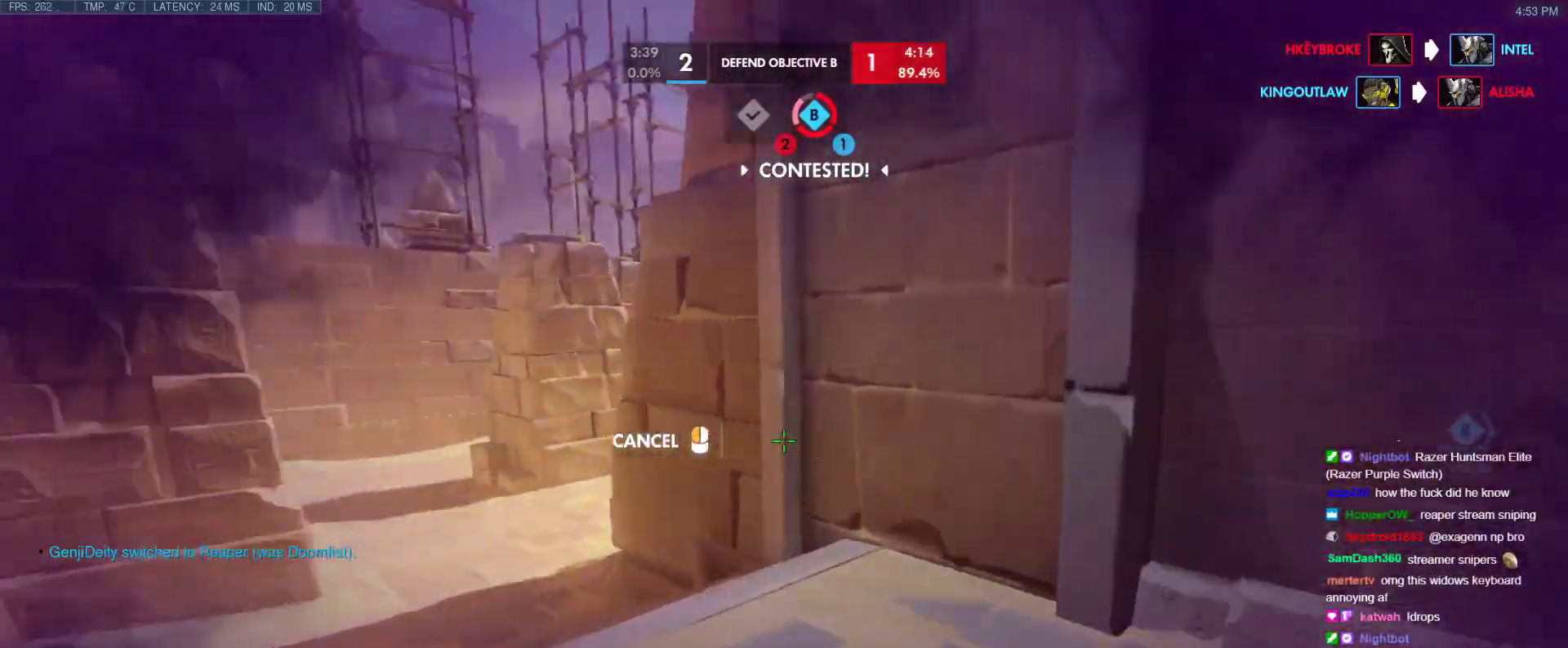
{"keys": ["w"], "events": [[183, "space", "down"], [283, "space", "up"]]}
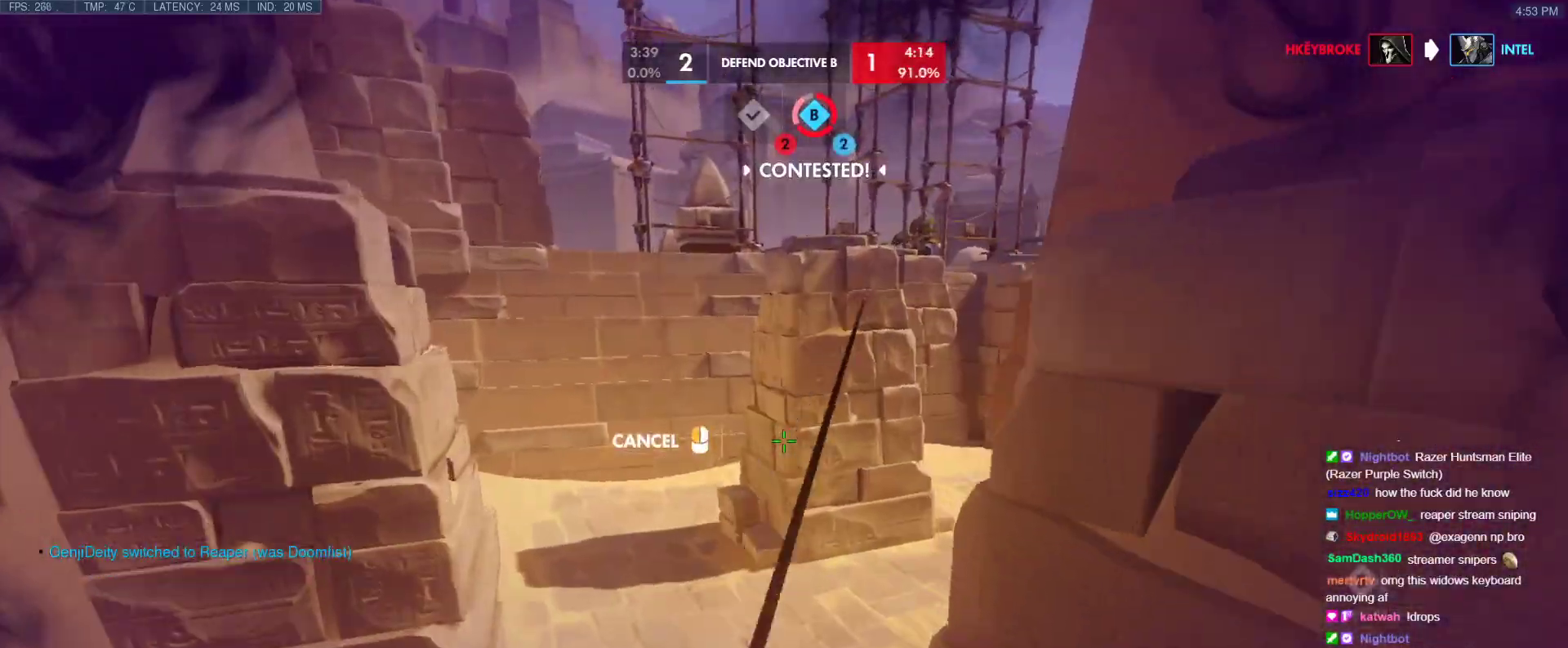
{"keys": ["a", "w"], "events": [[67, "a", "down"]]}
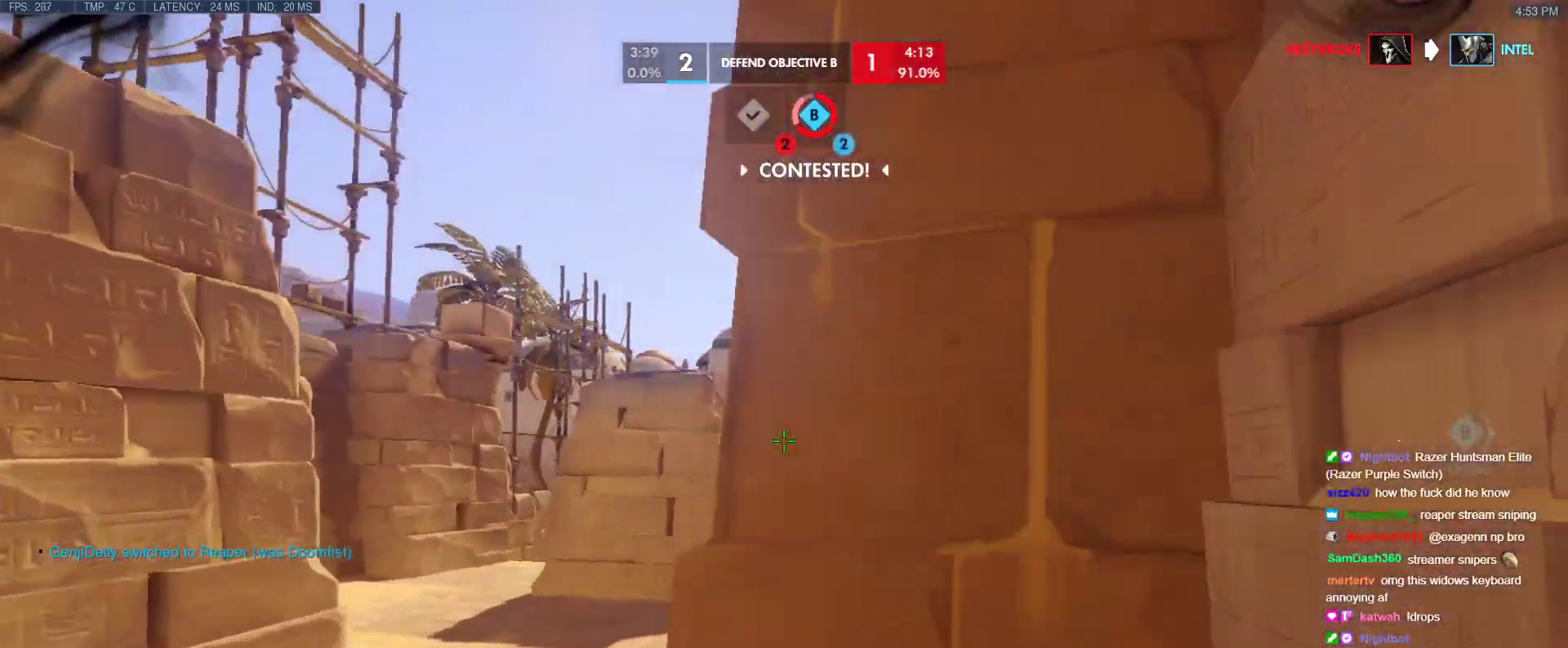
{"keys": ["a", "w"], "events": [[400, "space", "down"], [500, "space", "up"]]}
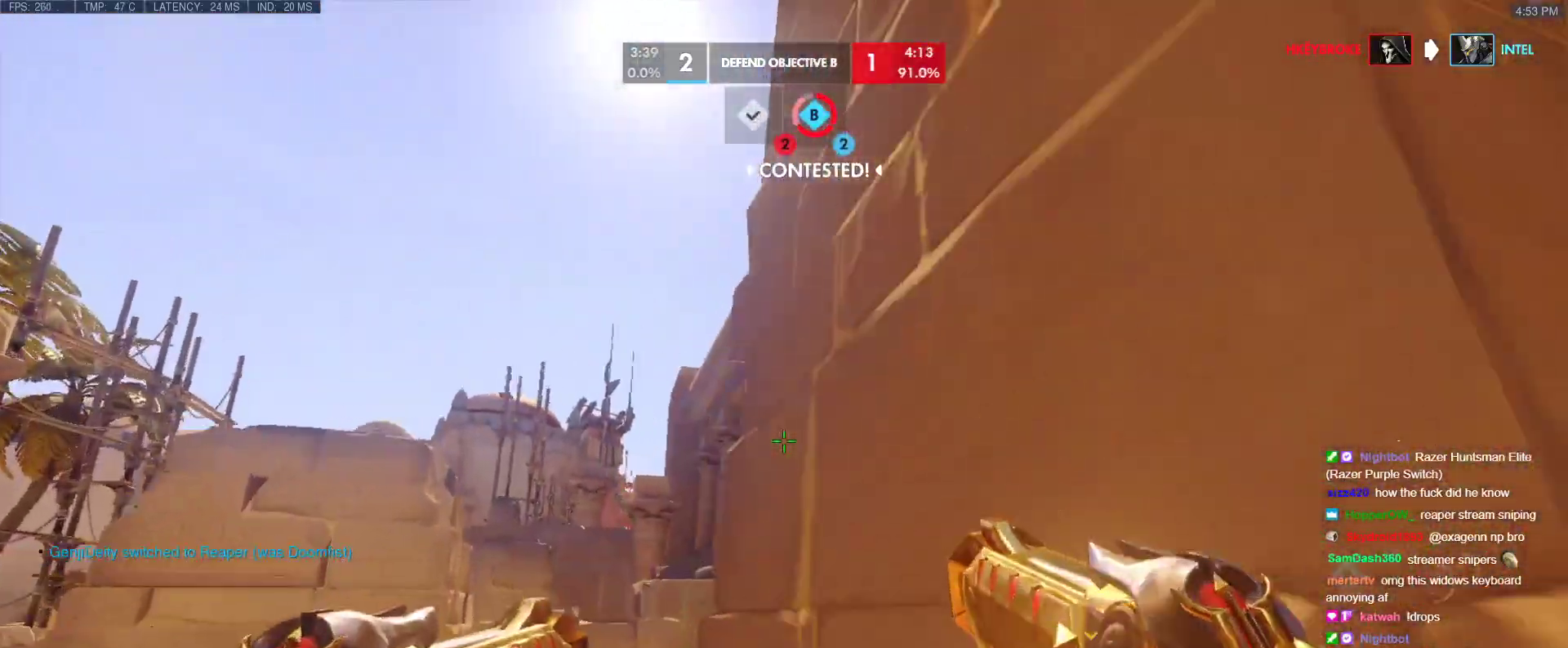
{"keys": ["a", "w"], "events": []}
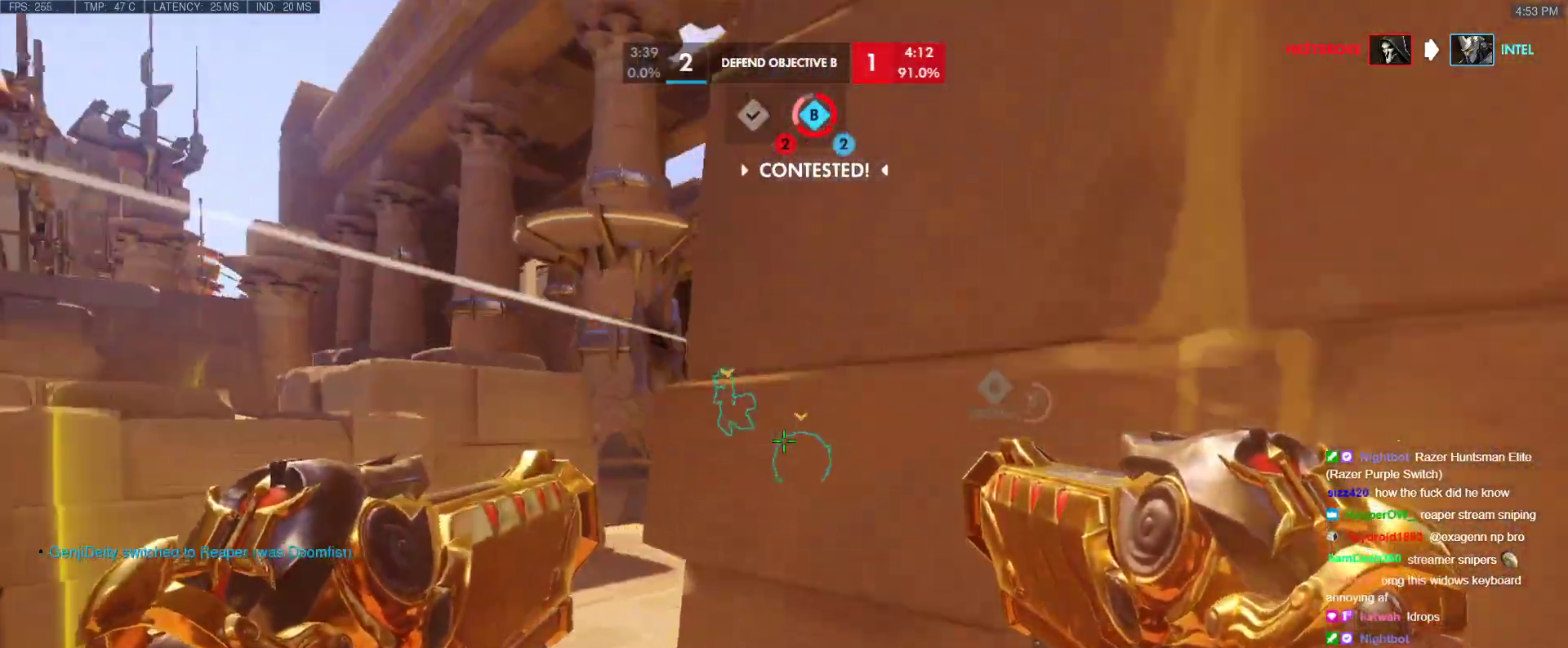
{"keys": ["w"], "events": [[350, "a", "up"]]}
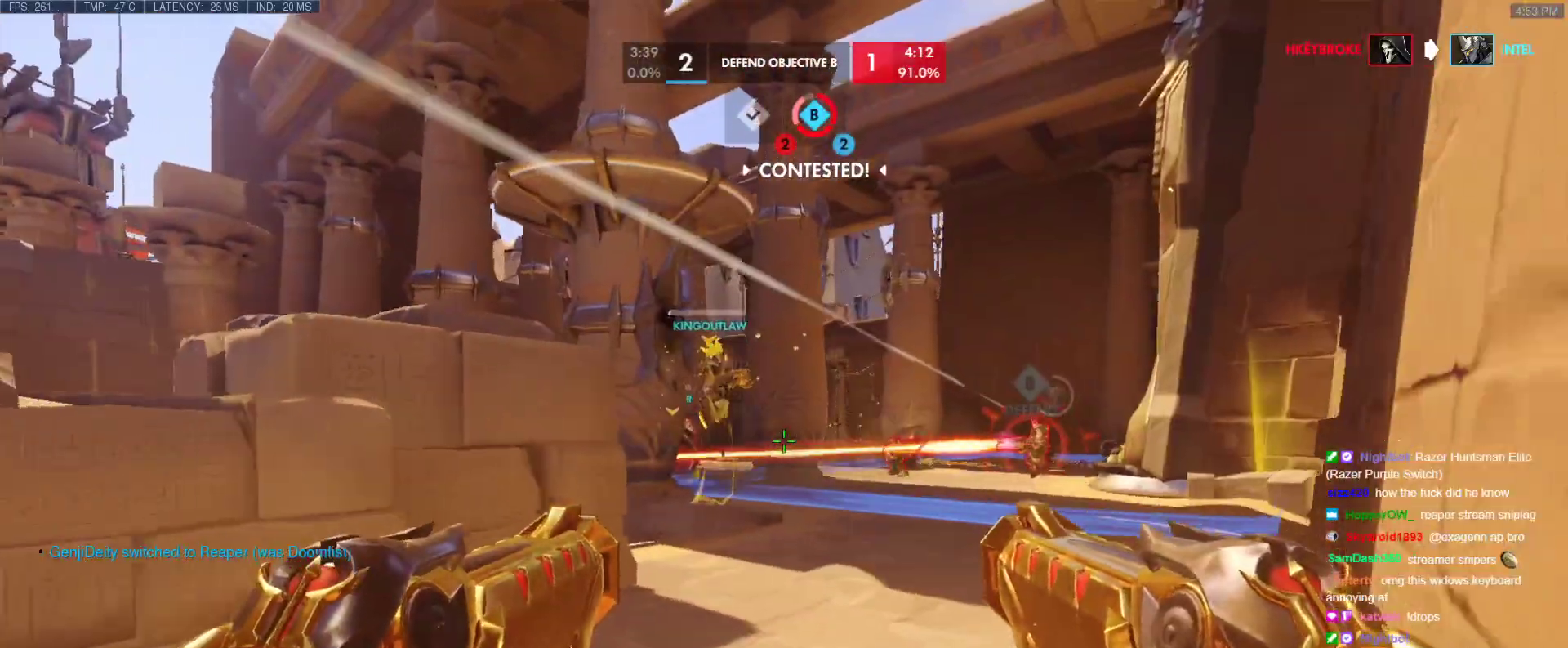
{"keys": ["w"], "events": [[217, "a", "down"], [500, "a", "up"]]}
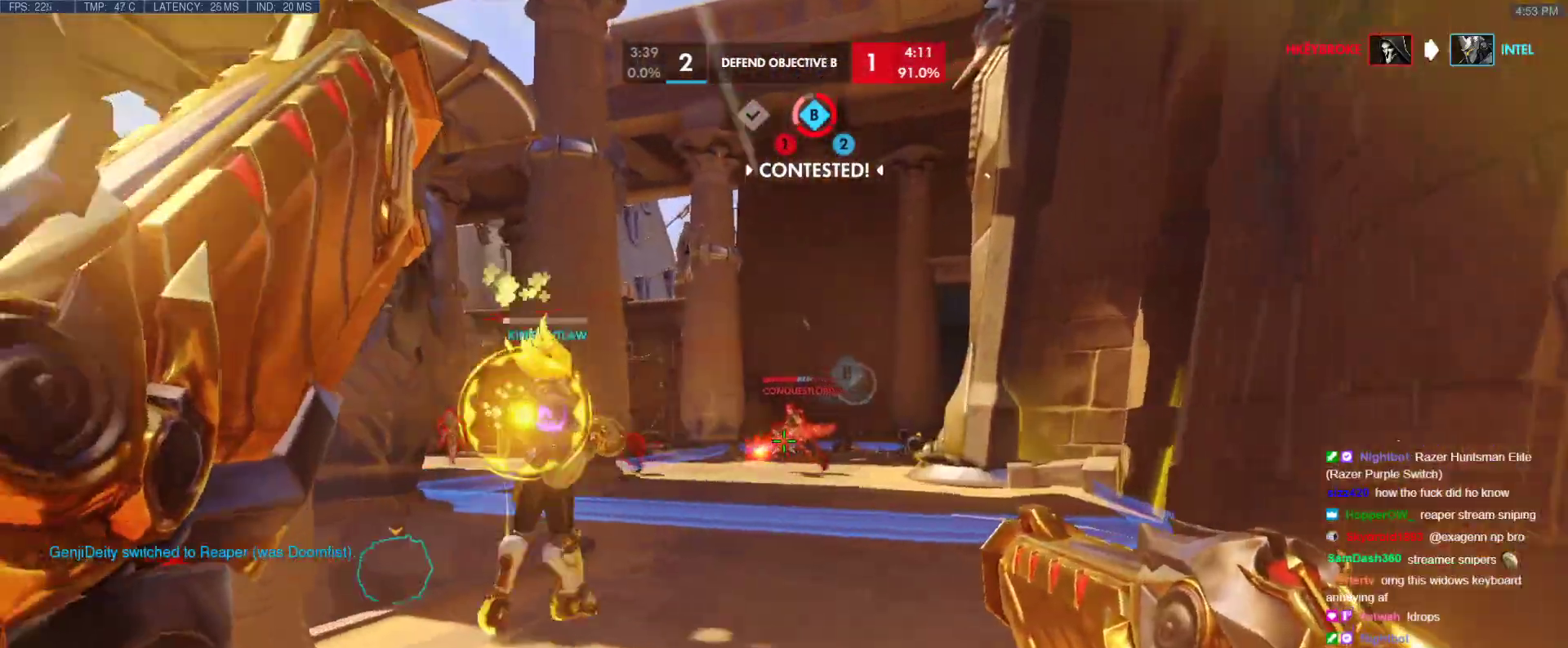
{"keys": ["s"], "events": [[50, "d", "down"], [50, "w", "up"], [133, "a", "down"], [133, "d", "up"], [133, "s", "down"], [283, "a", "up"], [333, "space", "down"], [467, "space", "up"]]}
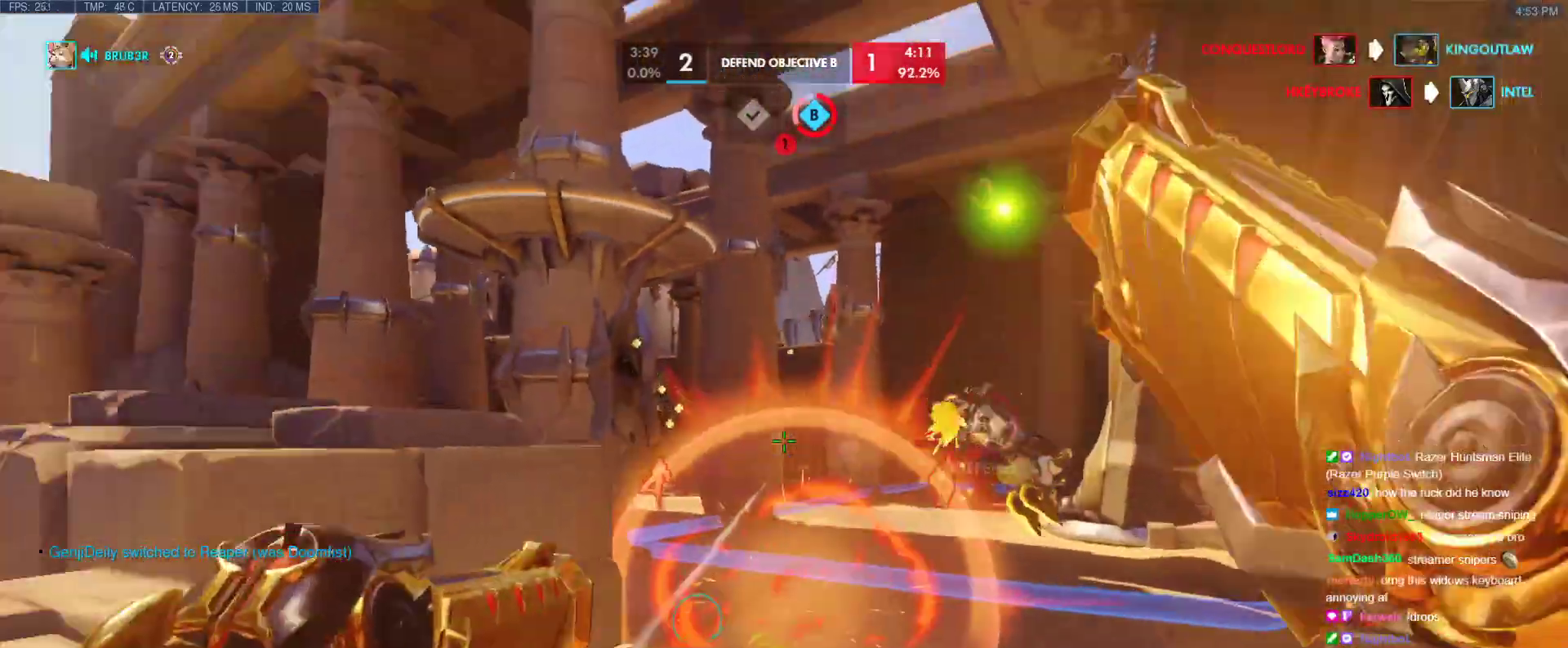
{"keys": ["d", "w"], "events": [[200, "d", "down"], [250, "s", "up"], [383, "w", "down"]]}
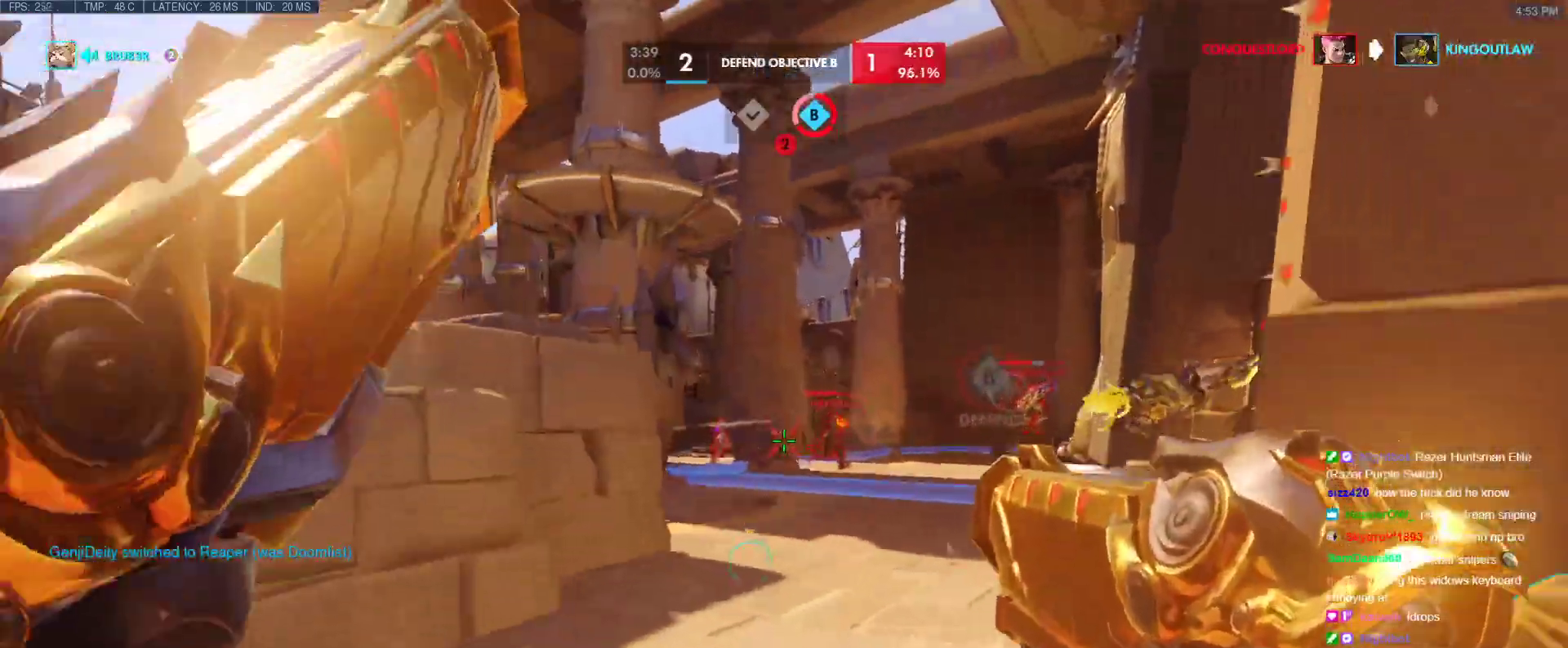
{"keys": ["s"], "events": [[33, "w", "up"], [217, "a", "down"], [317, "a", "up"], [500, "d", "up"], [500, "s", "down"]]}
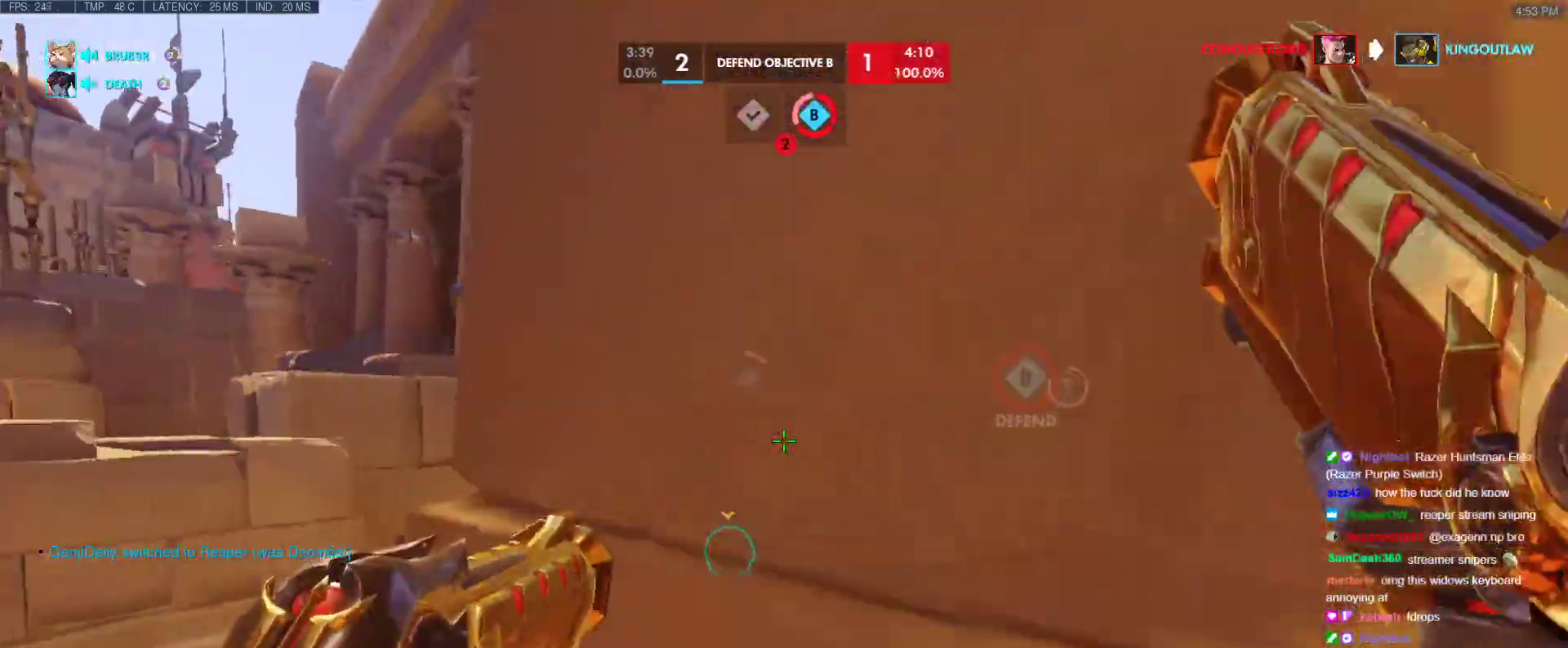
{"keys": ["d"], "events": [[50, "a", "down"], [83, "r", "down"], [133, "r", "up"], [133, "s", "up"], [233, "r", "down"], [283, "w", "down"], [333, "r", "up"], [367, "a", "up"], [417, "d", "down"], [417, "w", "up"]]}
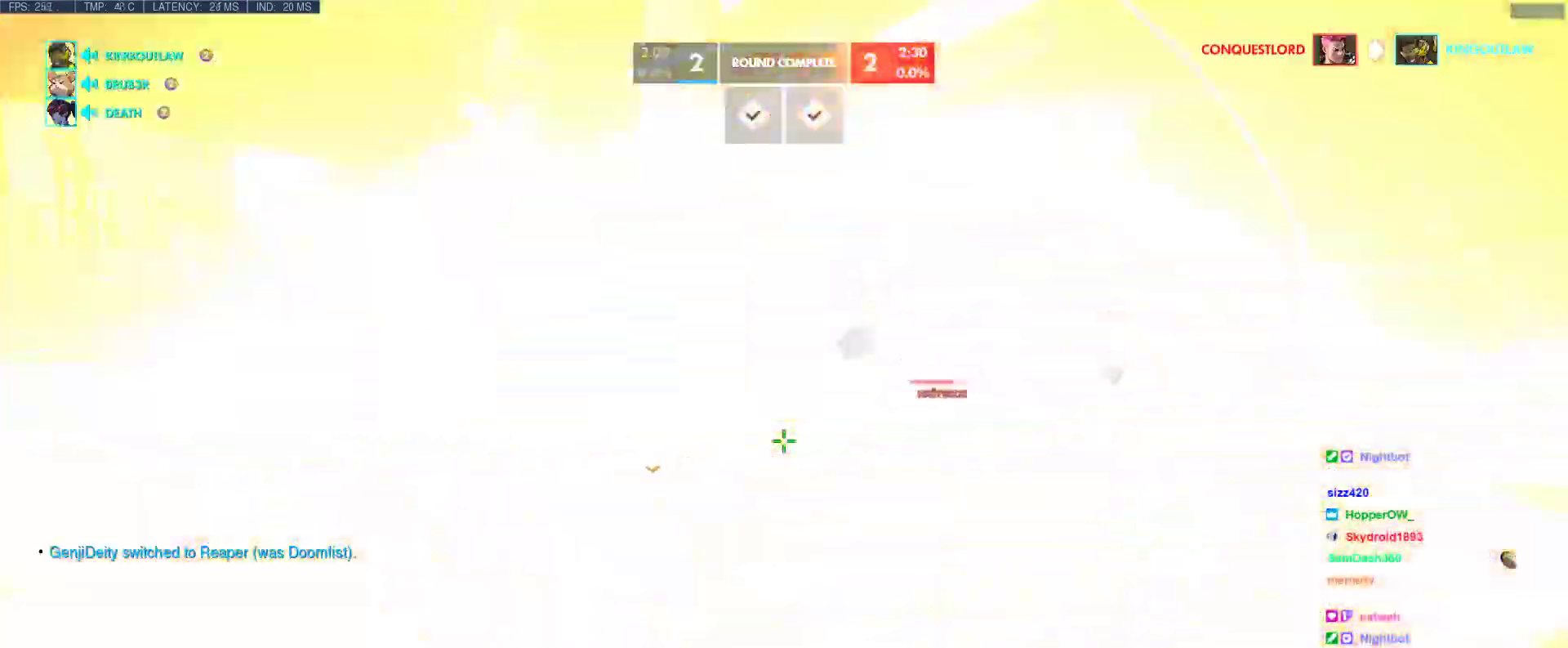
{"keys": ["r", "w"], "events": [[67, "a", "down"], [67, "d", "up"], [67, "w", "down"], [117, "a", "up"], [483, "r", "down"]]}
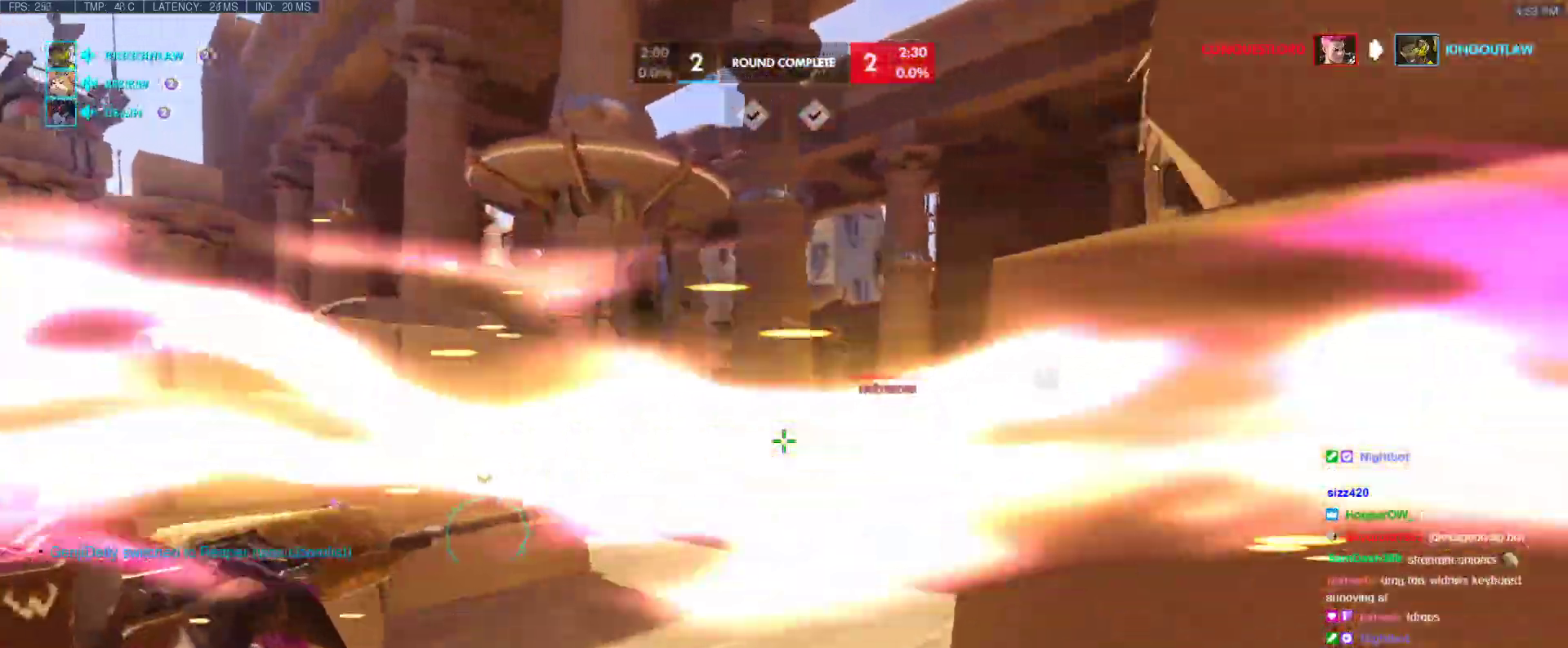
{"keys": ["w"], "events": [[83, "r", "up"], [167, "a", "down"], [317, "a", "up"]]}
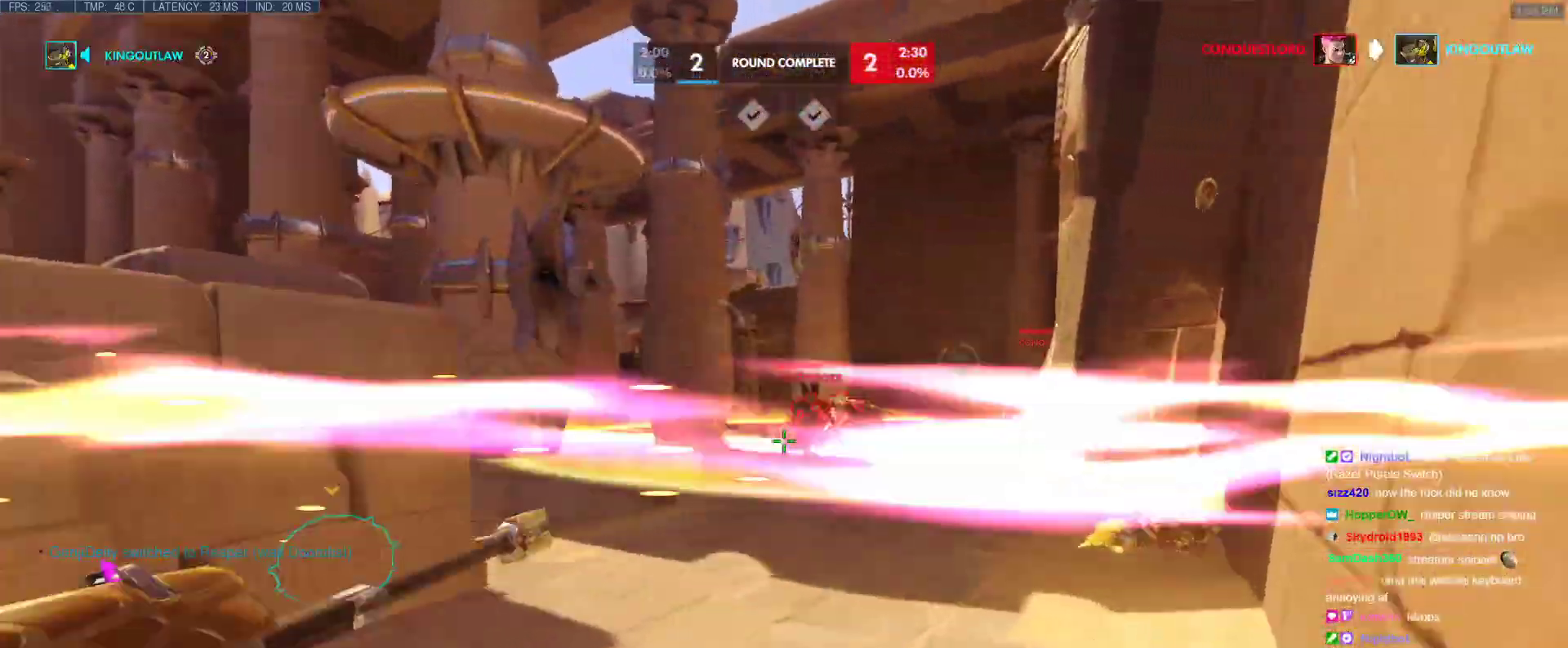
{"keys": ["w"], "events": []}
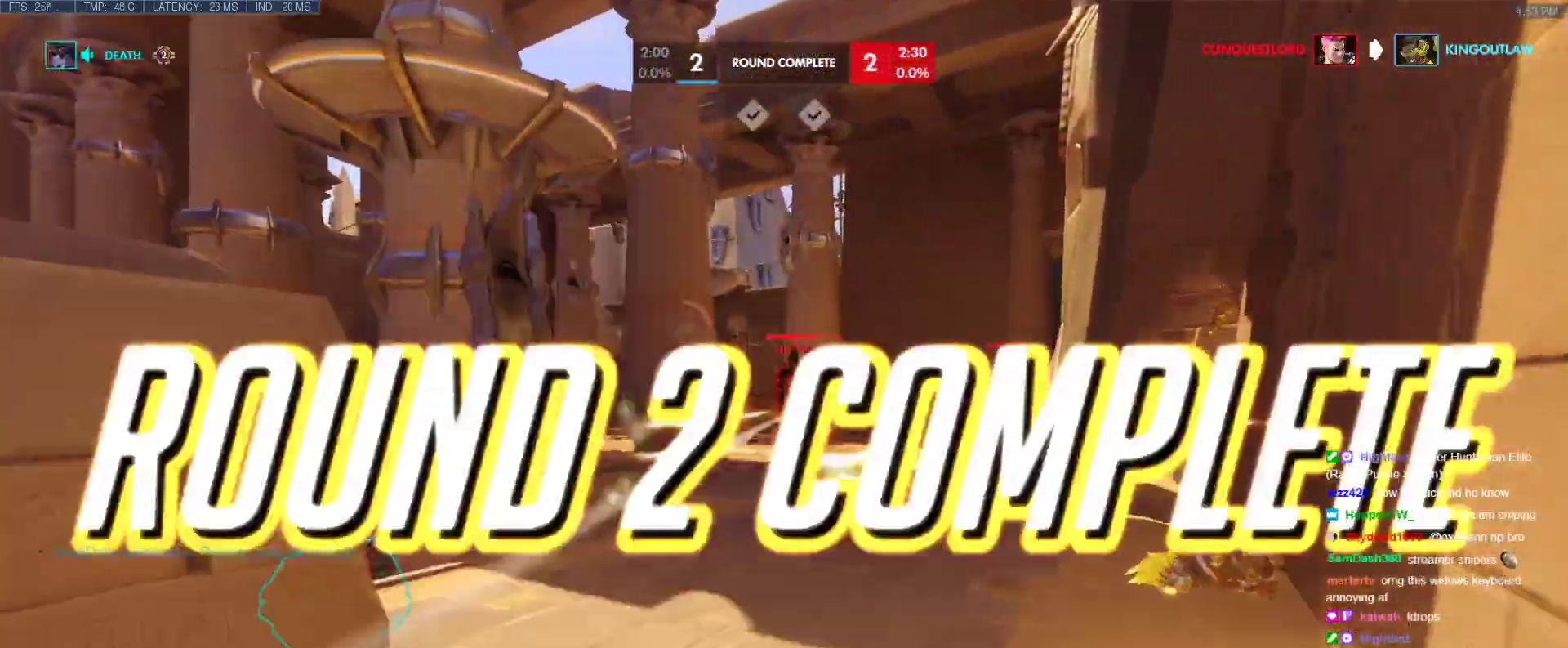
{"keys": ["a", "e", "w"], "events": [[350, "a", "down"], [350, "space", "down"], [433, "e", "down"], [433, "space", "up"]]}
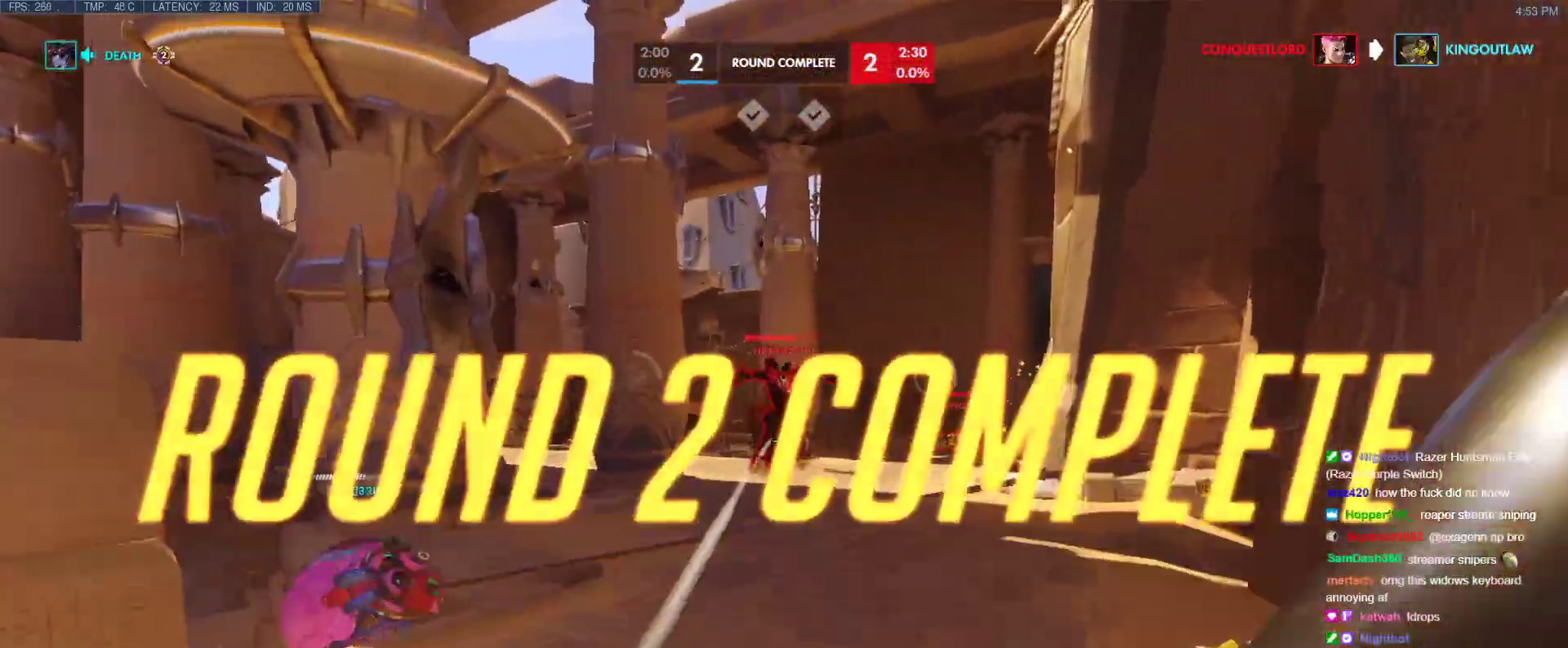
{"keys": ["a", "w"], "events": [[33, "e", "up"], [400, "e", "down"], [500, "e", "up"]]}
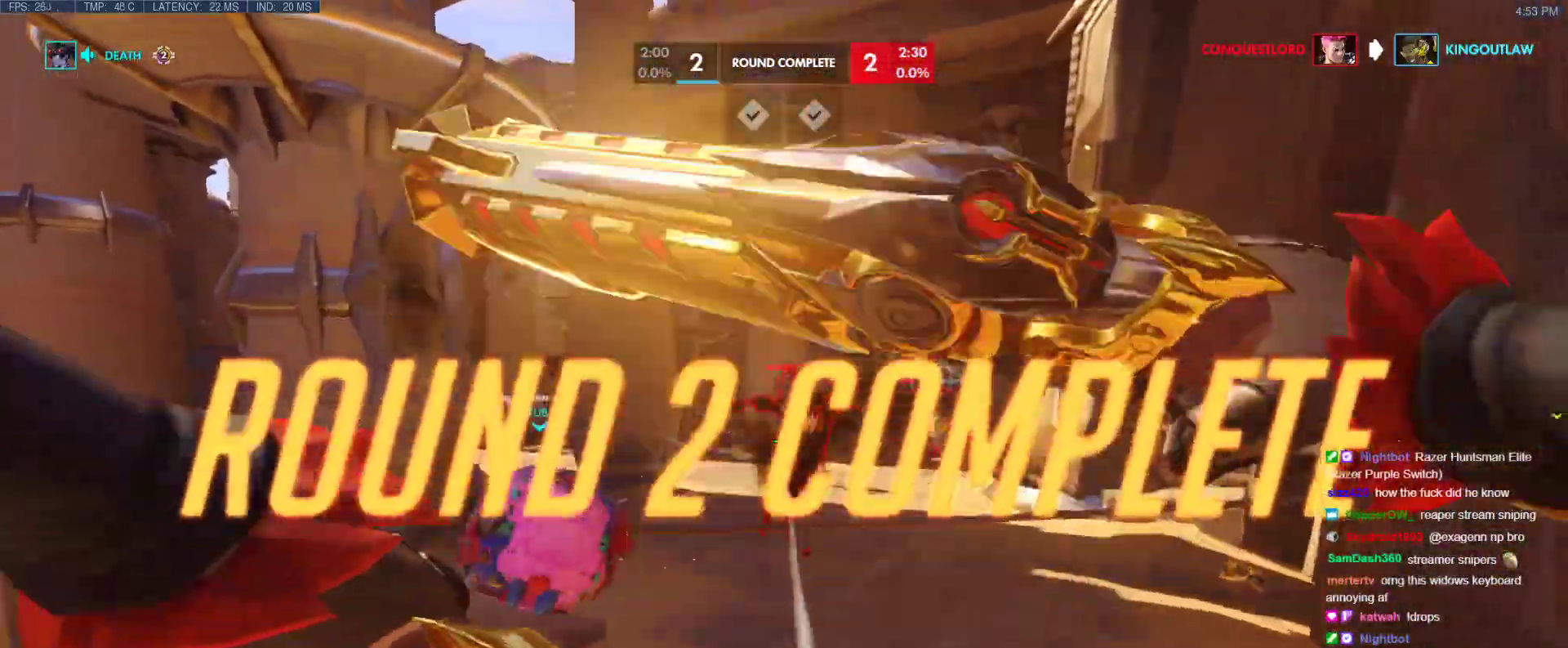
{"keys": ["a", "w"], "events": [[100, "e", "down"], [133, "e", "up"], [183, "w", "up"], [233, "e", "down"], [283, "e", "up"], [367, "w", "down"]]}
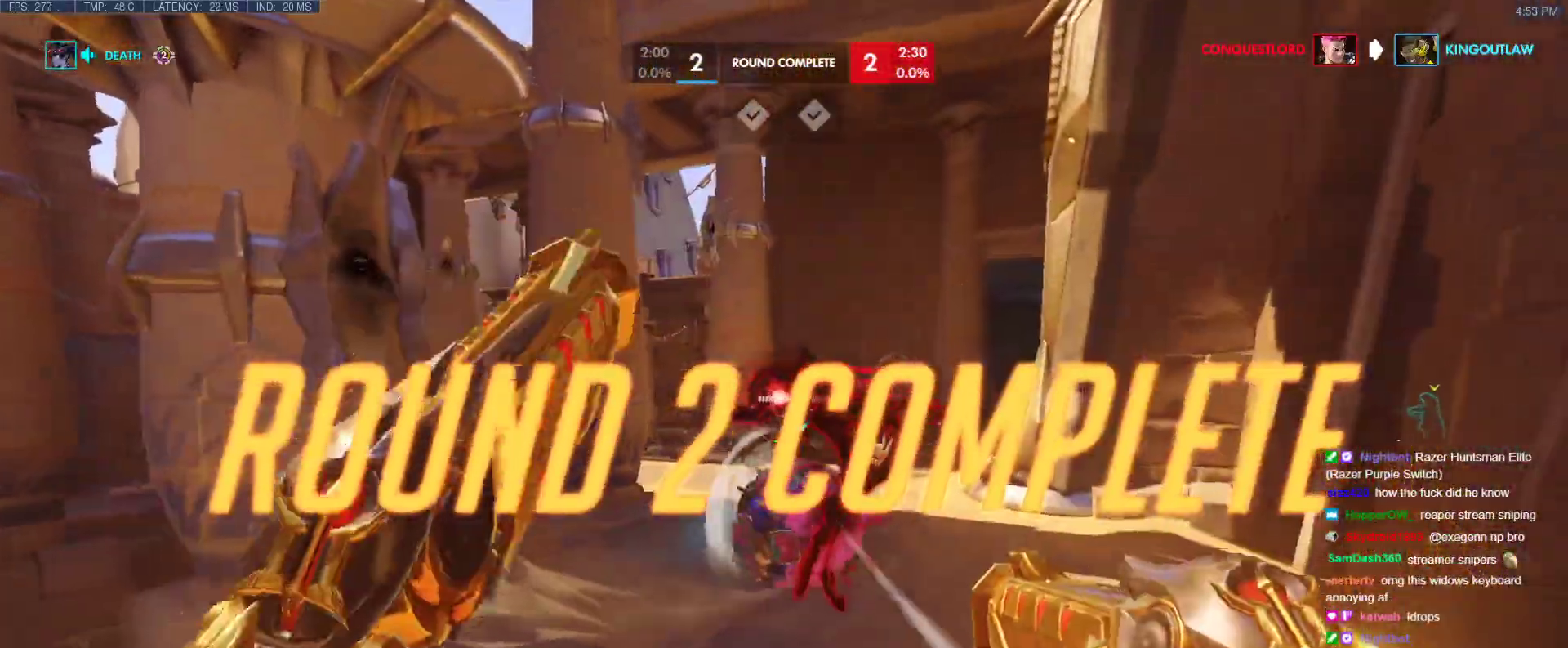
{"keys": ["d", "w"], "events": [[117, "a", "up"], [433, "d", "down"]]}
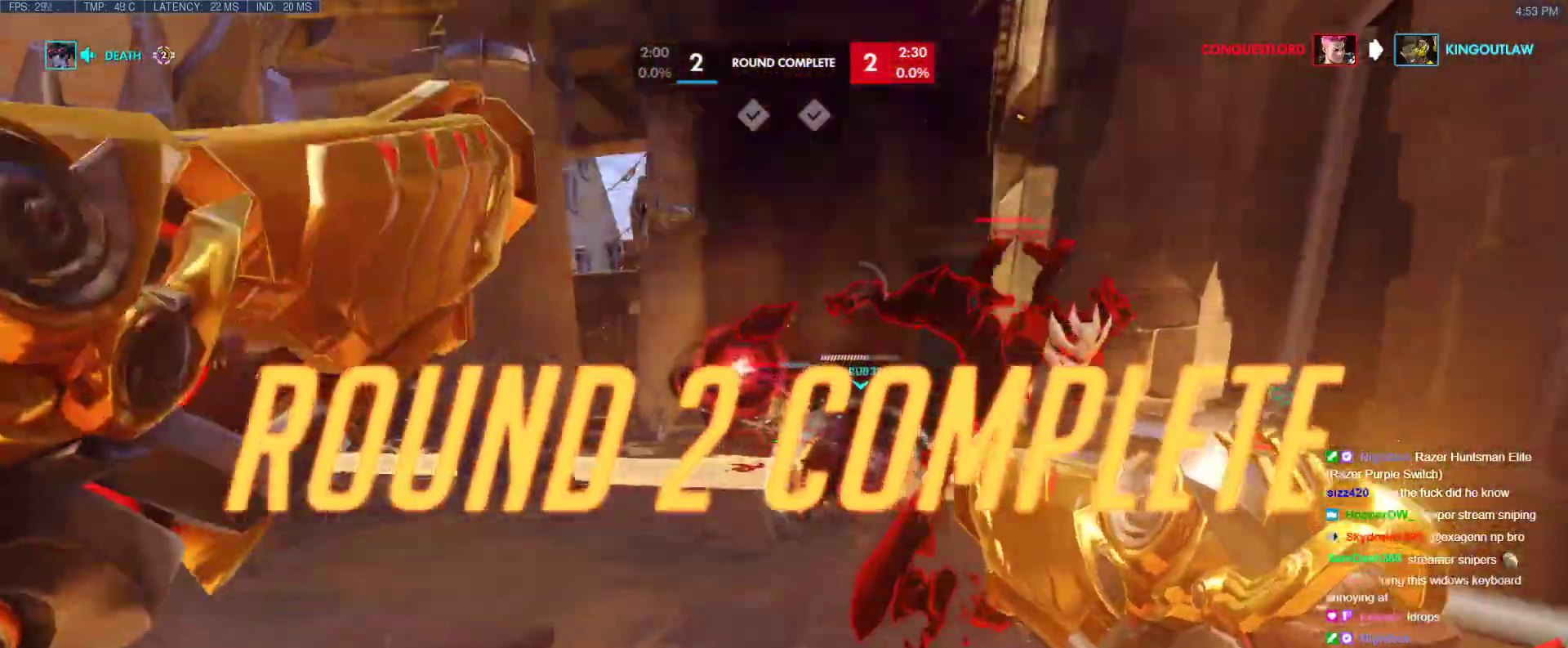
{"keys": ["a", "w"], "events": [[33, "d", "up"], [117, "e", "down"], [117, "space", "down"], [167, "space", "up"], [217, "e", "up"], [317, "a", "down"], [317, "e", "down"], [367, "e", "up"]]}
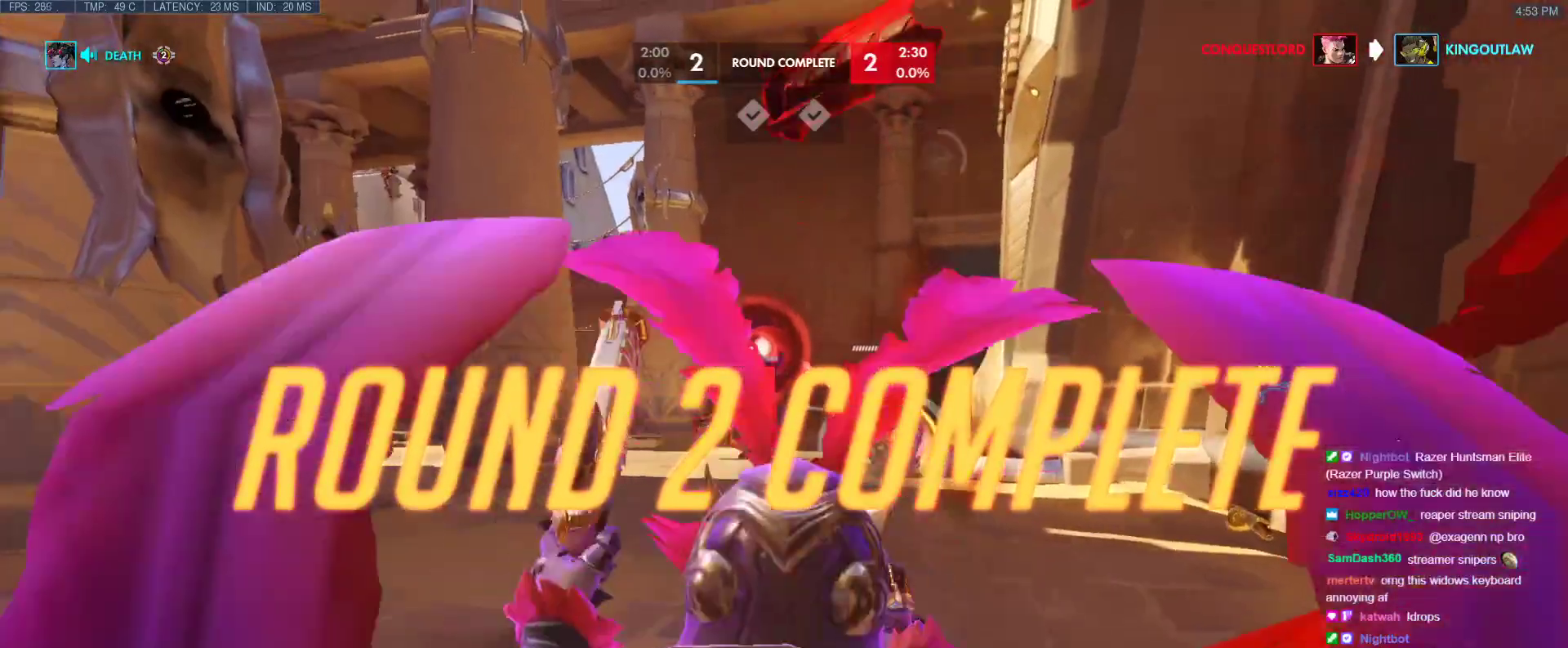
{"keys": [], "events": [[183, "w", "up"], [233, "a", "up"]]}